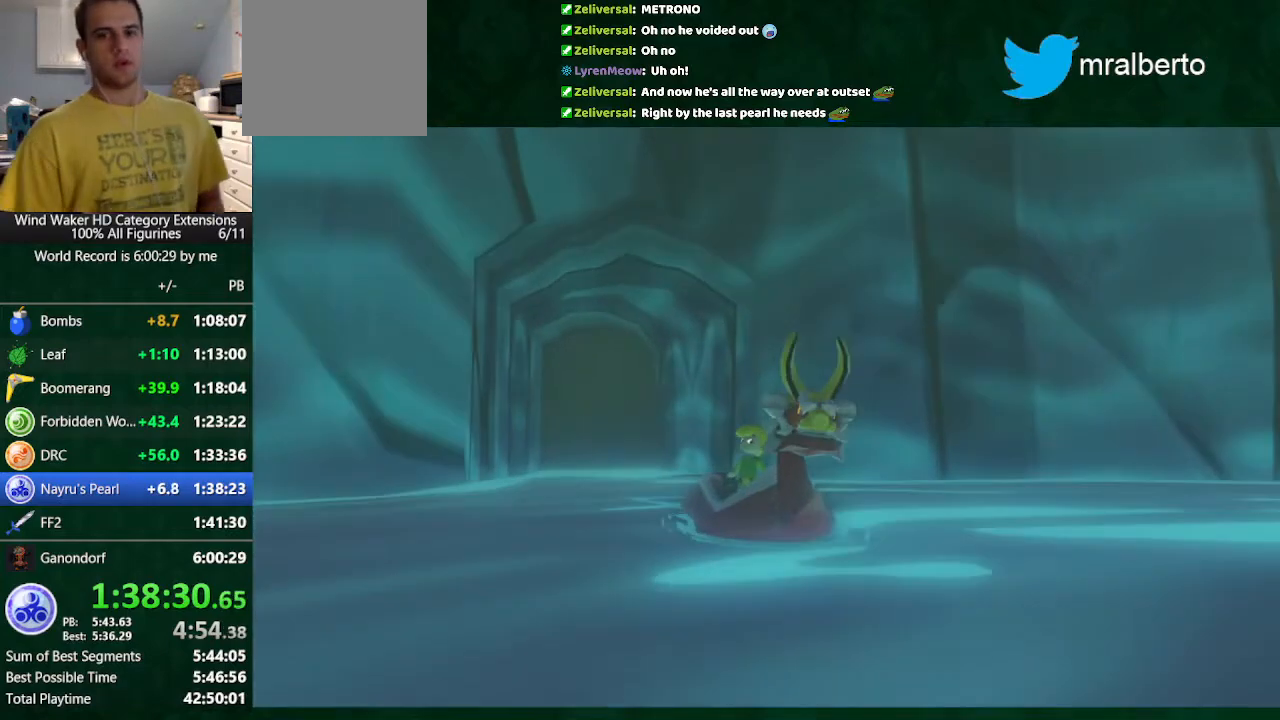
Gameplay with a controller (Nintendo layout); each line is a JSON object with the inputs held at the frame after it. "button_events" lists button changes between this image and that frame as [ms after this image, input, new state], when the widget could be followed in between (sticks are given only as held states). Not read: L1 L3 R3.
{"buttons": [], "left_stick": "center", "right_stick": "center", "button_events": []}
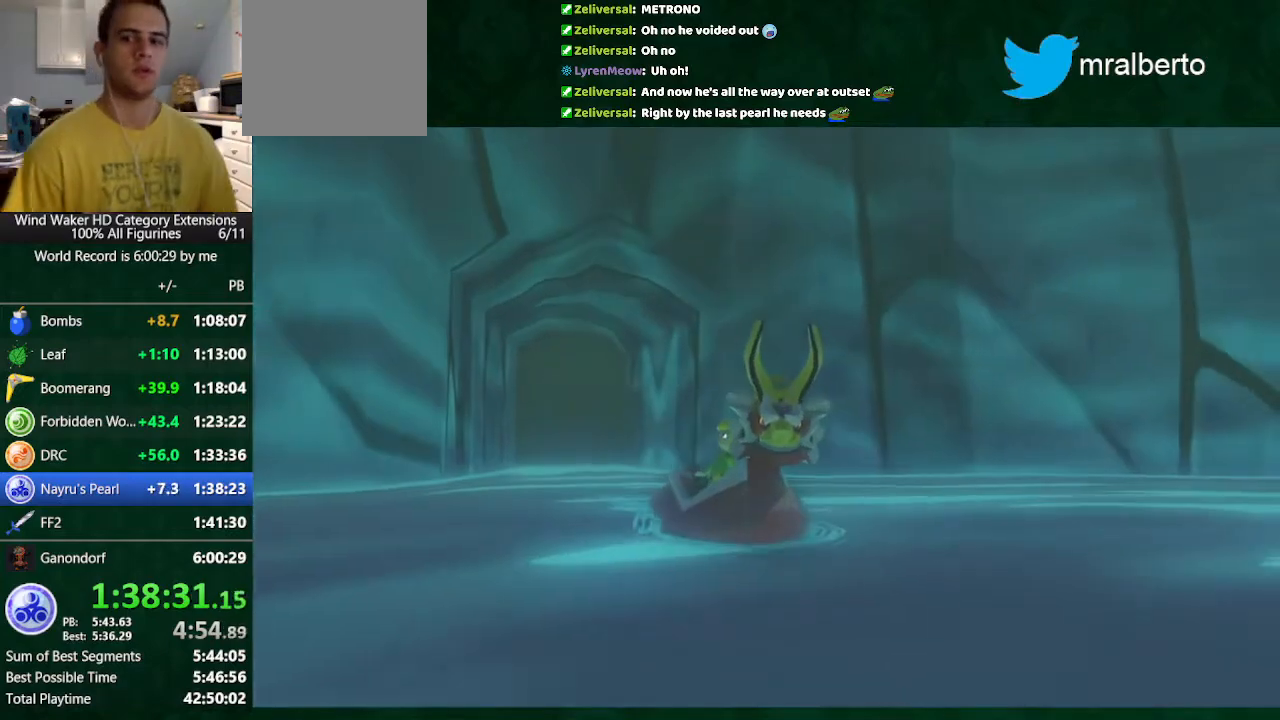
{"buttons": [], "left_stick": "center", "right_stick": "center", "button_events": []}
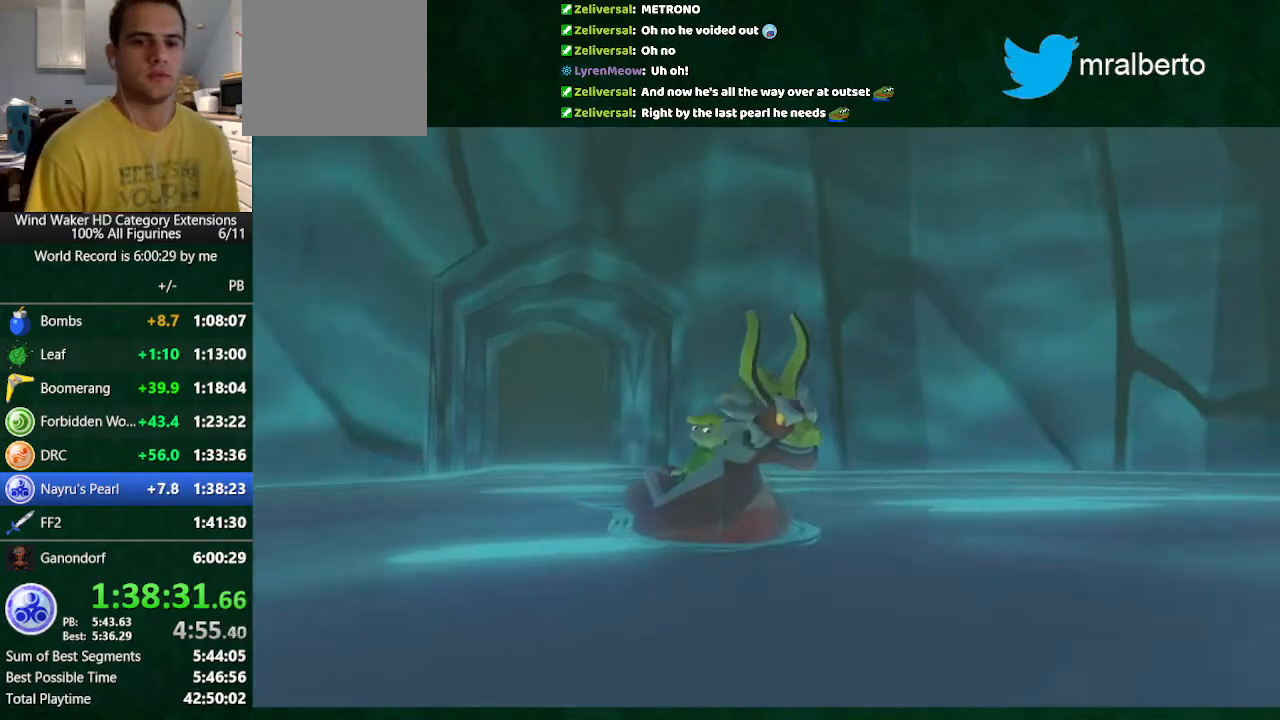
{"buttons": ["B"], "left_stick": "center", "right_stick": "center", "button_events": [[200, "A", "down"], [267, "A", "up"], [333, "B", "down"]]}
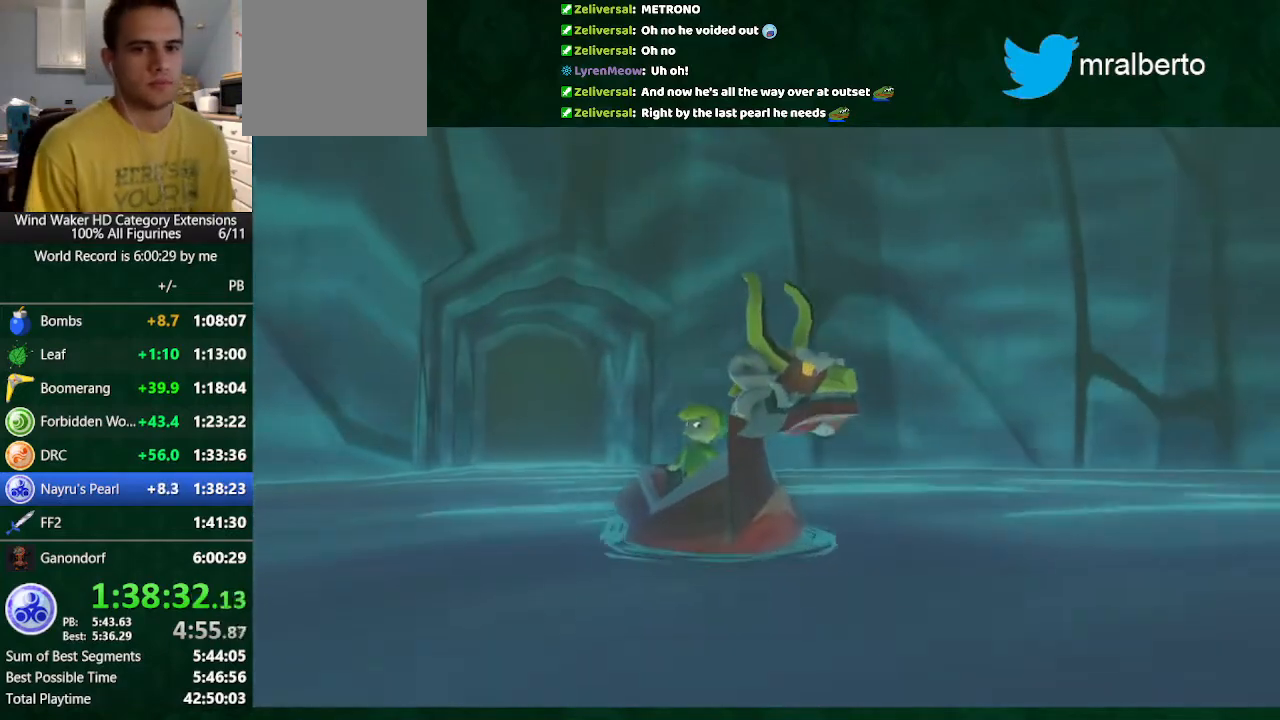
{"buttons": [], "left_stick": "center", "right_stick": "center", "button_events": [[33, "B", "up"], [200, "A", "down"], [300, "A", "up"]]}
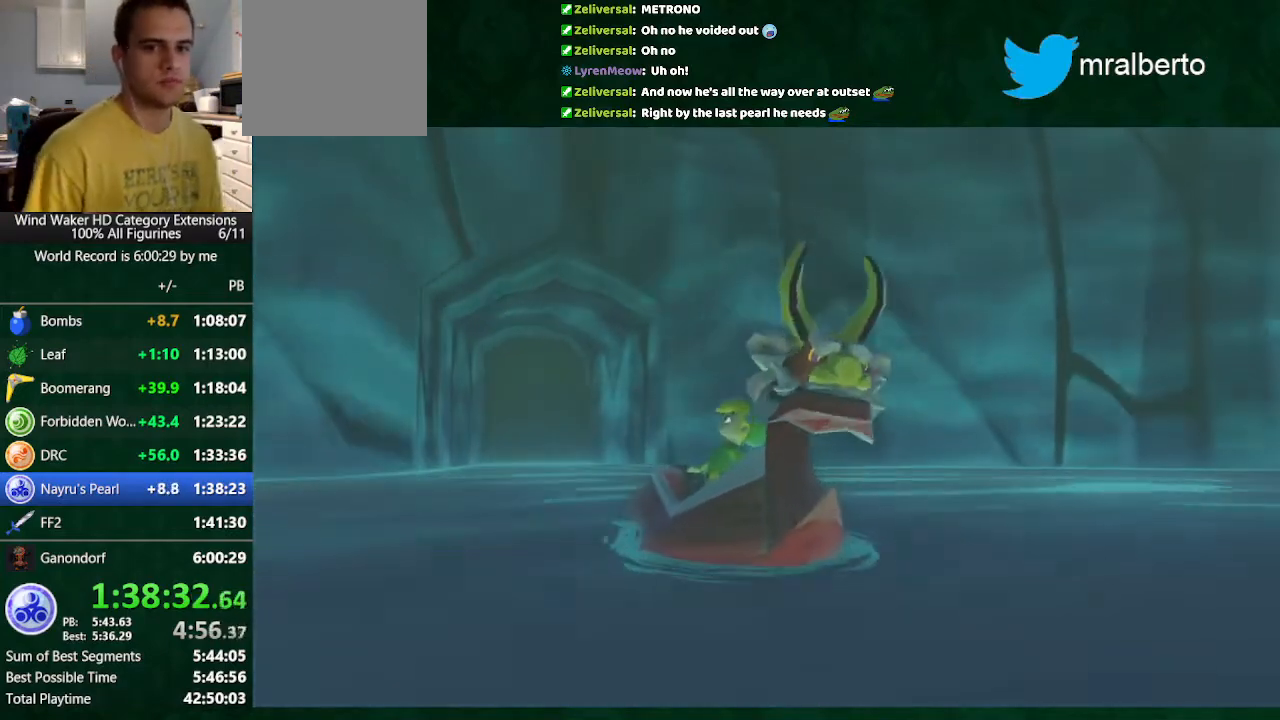
{"buttons": [], "left_stick": "center", "right_stick": "center", "button_events": []}
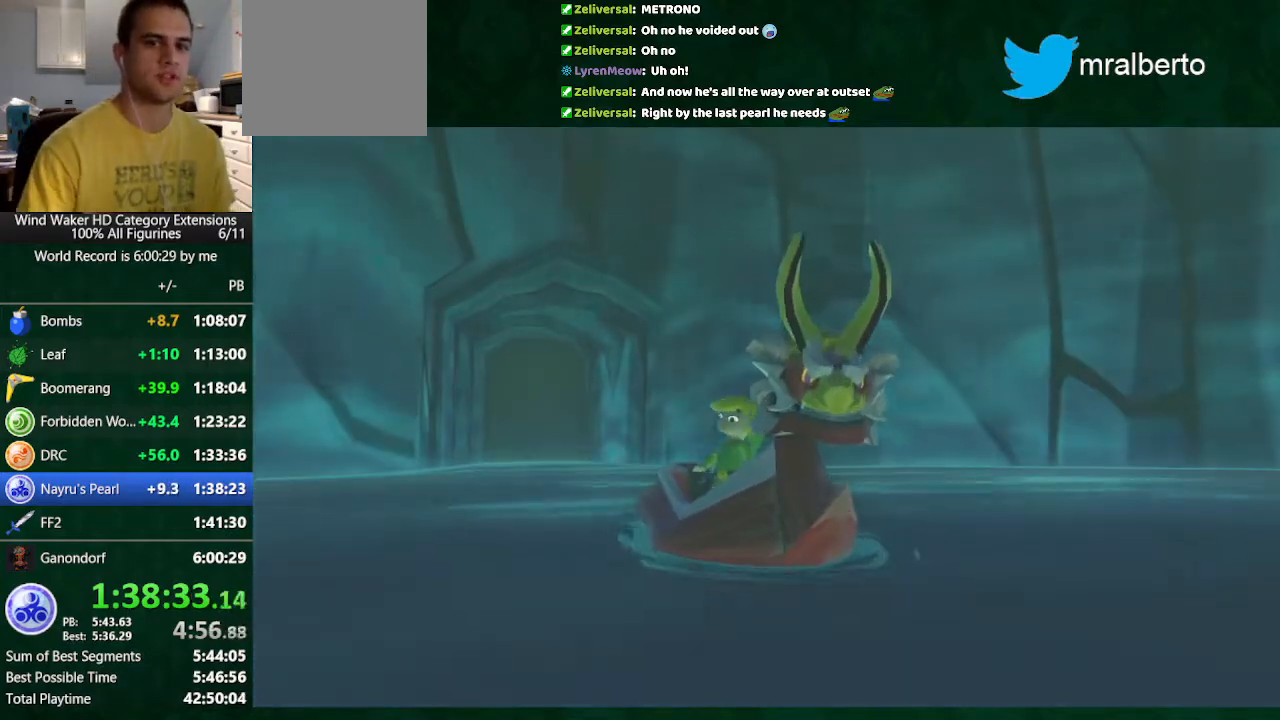
{"buttons": [], "left_stick": "center", "right_stick": "center", "button_events": []}
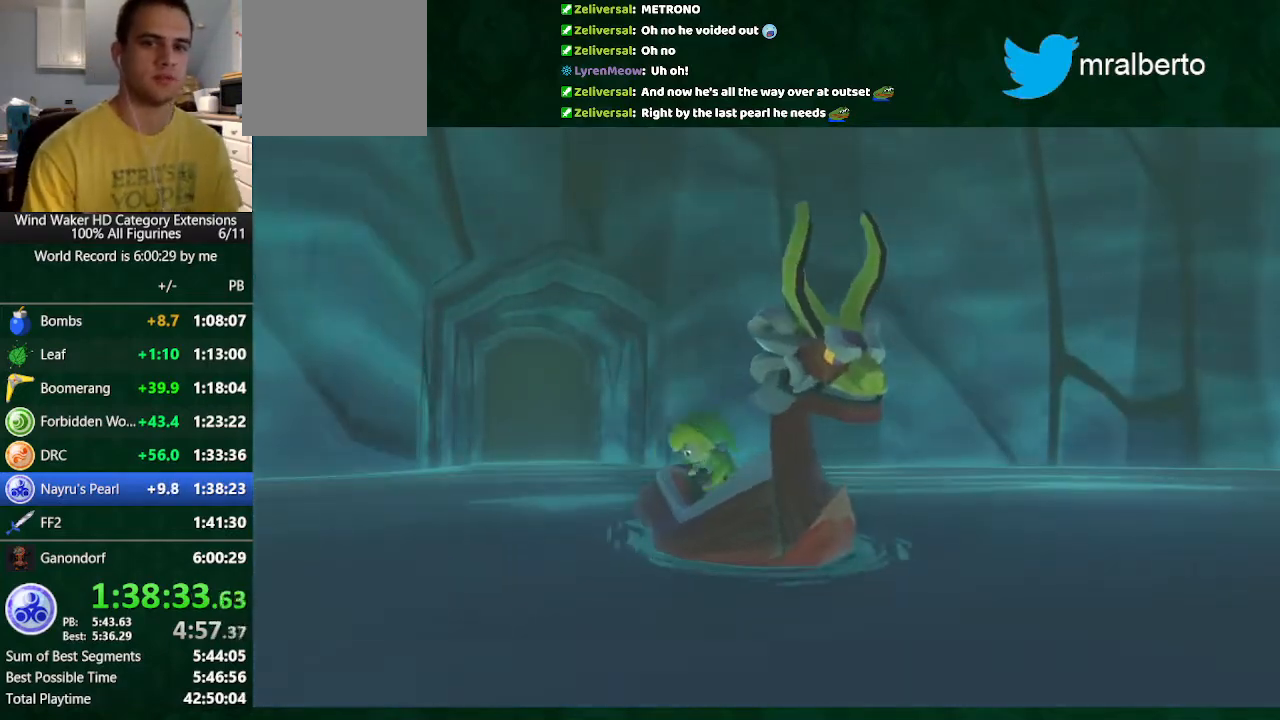
{"buttons": [], "left_stick": "center", "right_stick": "center", "button_events": []}
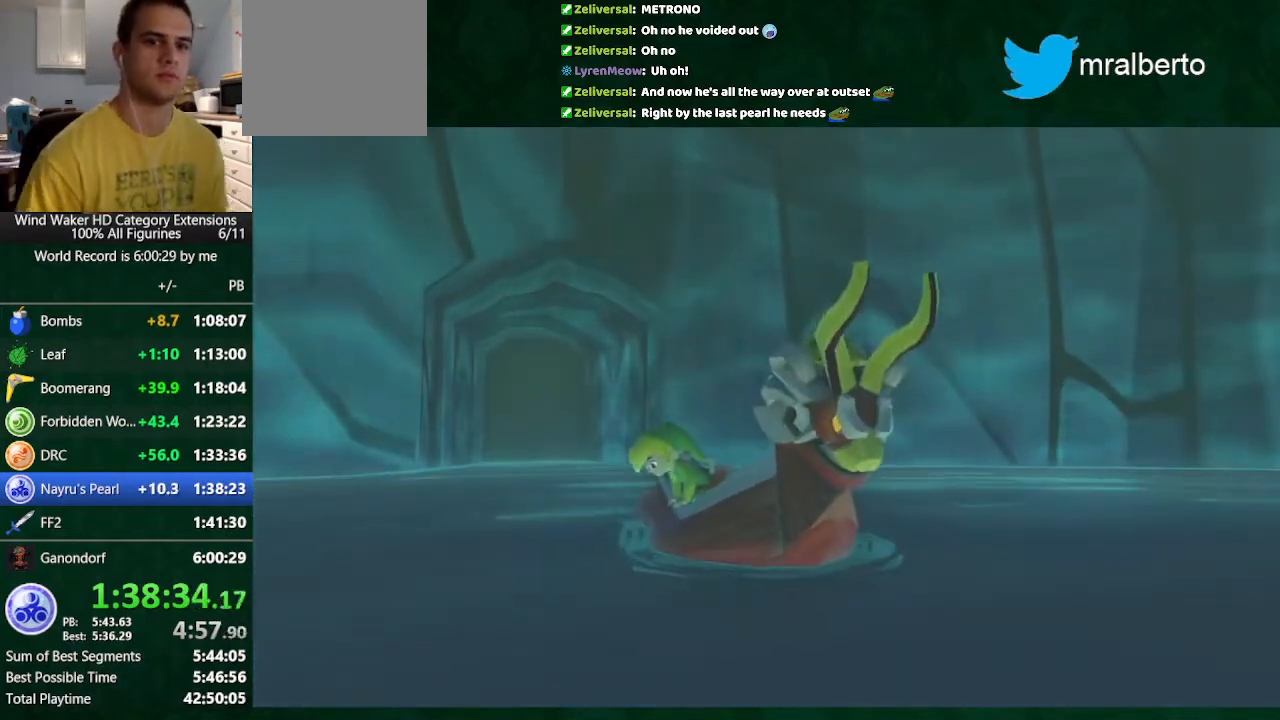
{"buttons": [], "left_stick": "center", "right_stick": "center", "button_events": []}
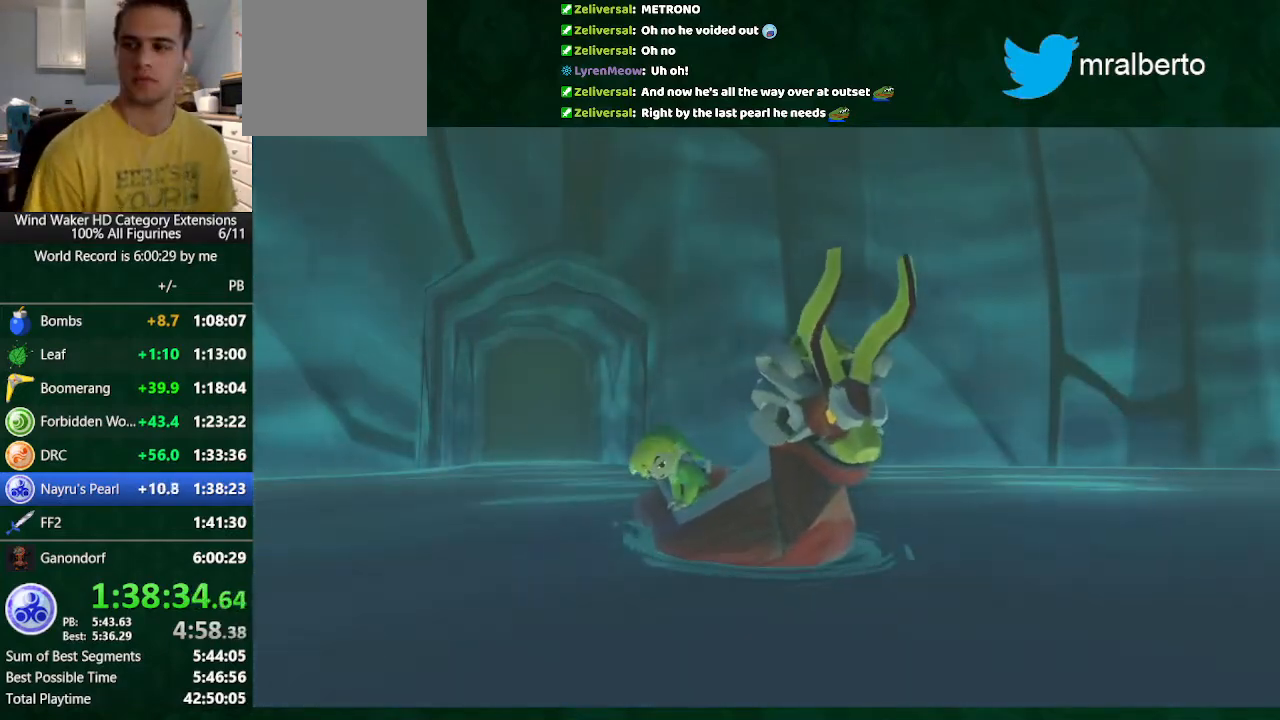
{"buttons": [], "left_stick": "center", "right_stick": "center", "button_events": []}
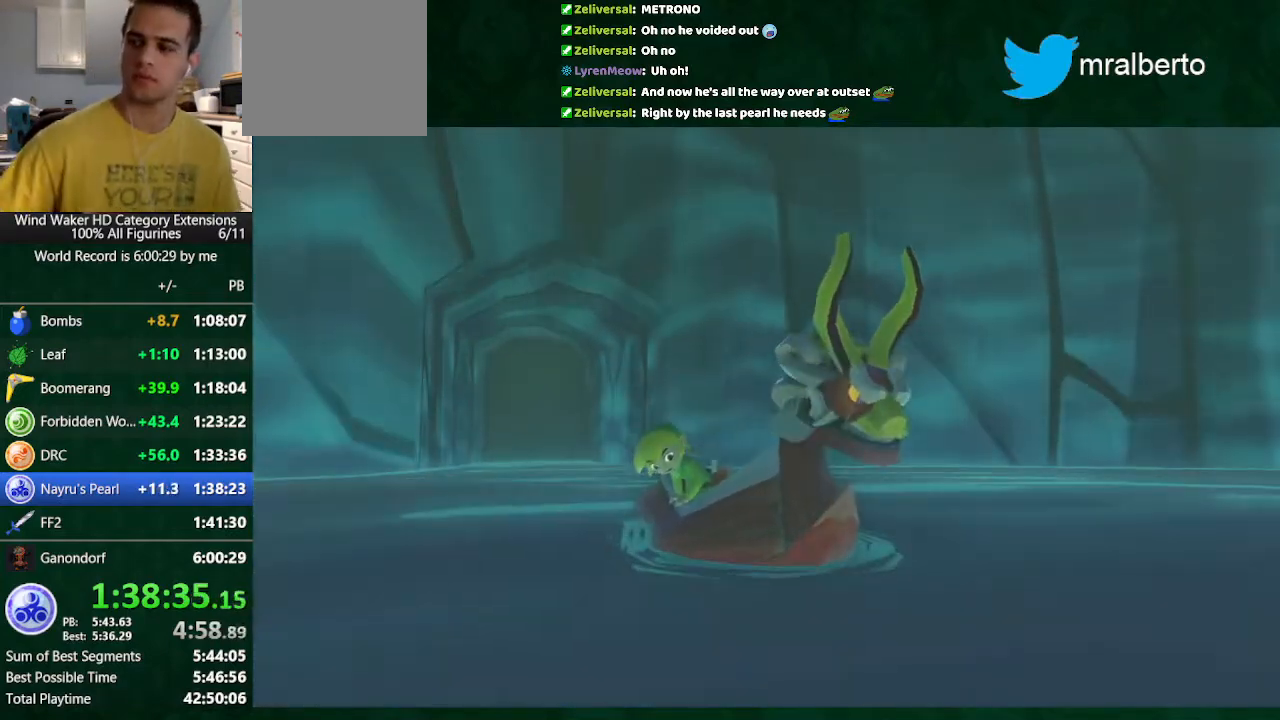
{"buttons": [], "left_stick": "center", "right_stick": "center", "button_events": []}
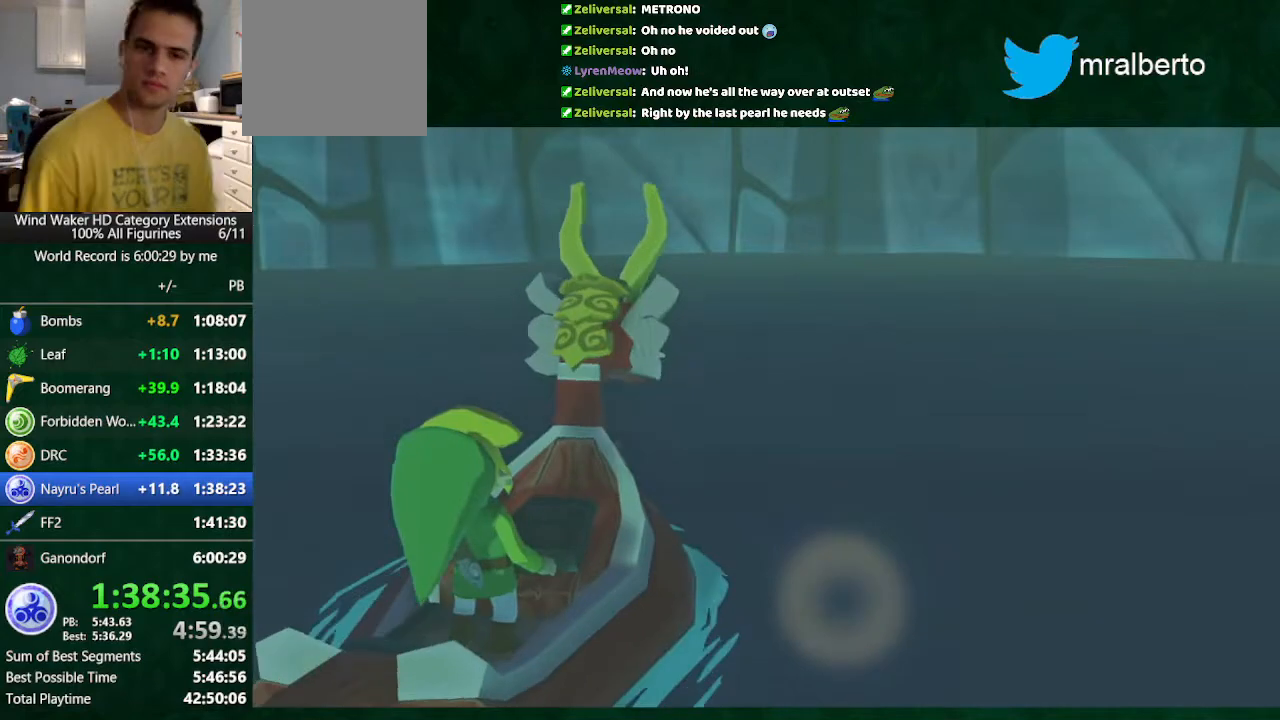
{"buttons": [], "left_stick": "center", "right_stick": "center", "button_events": []}
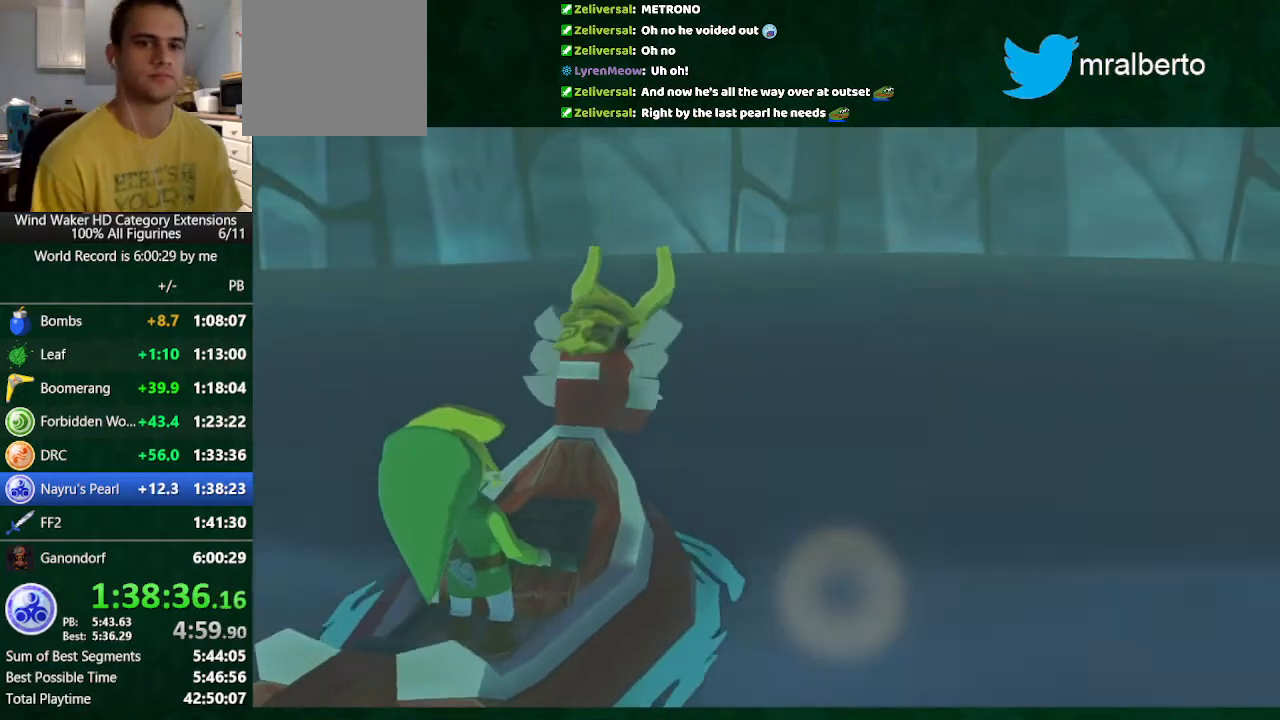
{"buttons": ["A"], "left_stick": "center", "right_stick": "center", "button_events": [[100, "B", "down"], [200, "A", "down"], [200, "B", "up"], [300, "A", "up"], [300, "B", "down"], [367, "B", "up"], [500, "A", "down"]]}
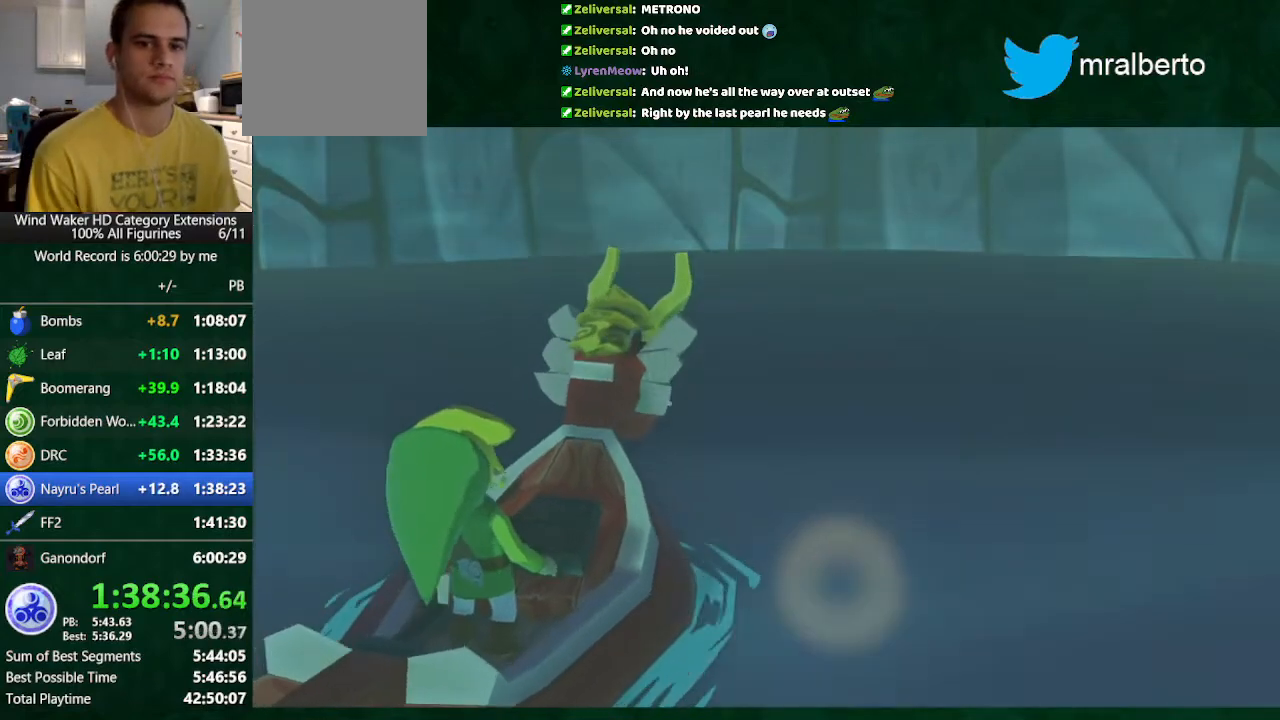
{"buttons": [], "left_stick": "center", "right_stick": "center", "button_events": [[67, "A", "up"], [167, "B", "down"], [233, "A", "down"], [233, "B", "up"], [367, "A", "up"]]}
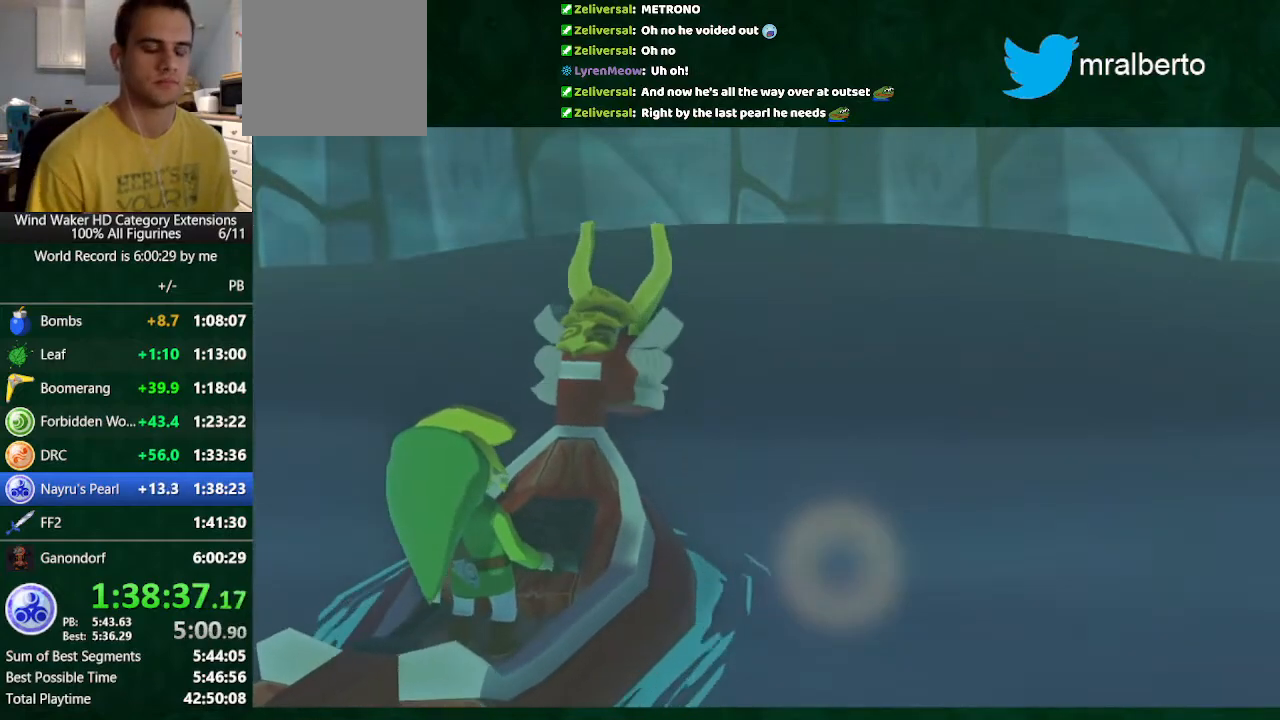
{"buttons": [], "left_stick": "center", "right_stick": "center", "button_events": []}
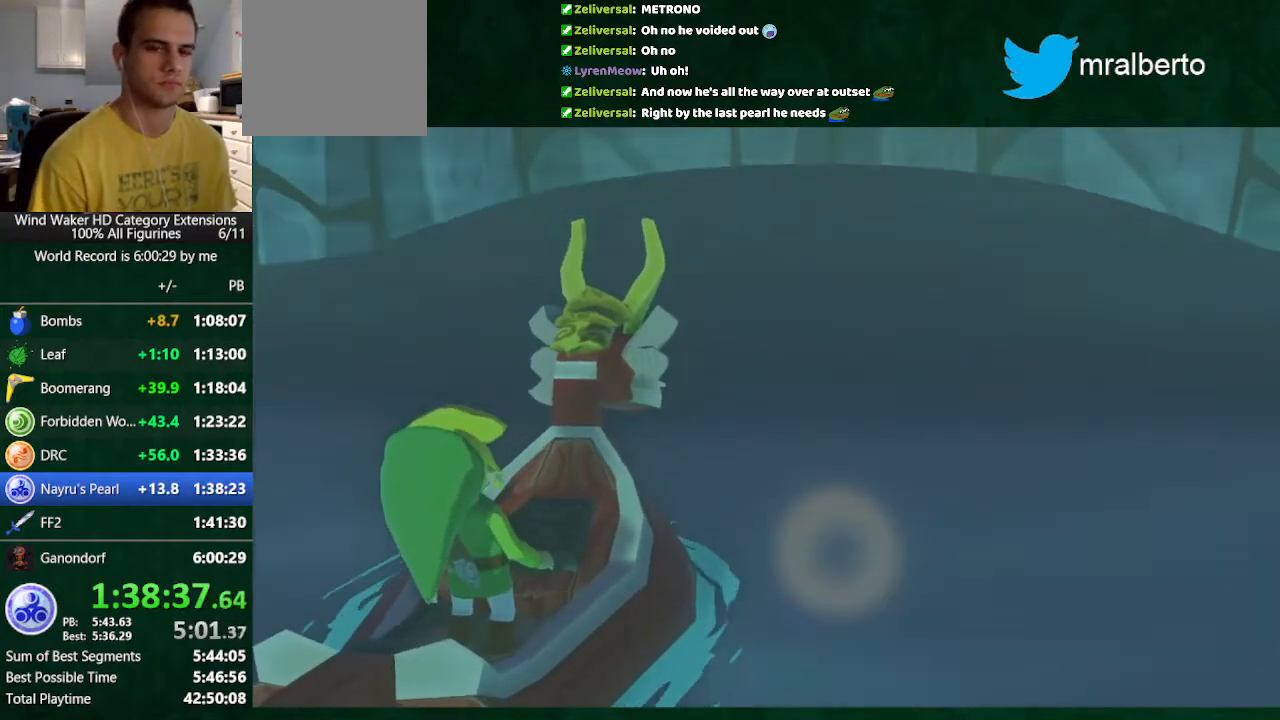
{"buttons": ["B"], "left_stick": "center", "right_stick": "center", "button_events": [[100, "B", "down"], [200, "A", "down"], [200, "B", "up"], [300, "A", "up"], [300, "B", "down"], [367, "B", "up"], [400, "A", "down"], [467, "A", "up"], [467, "B", "down"]]}
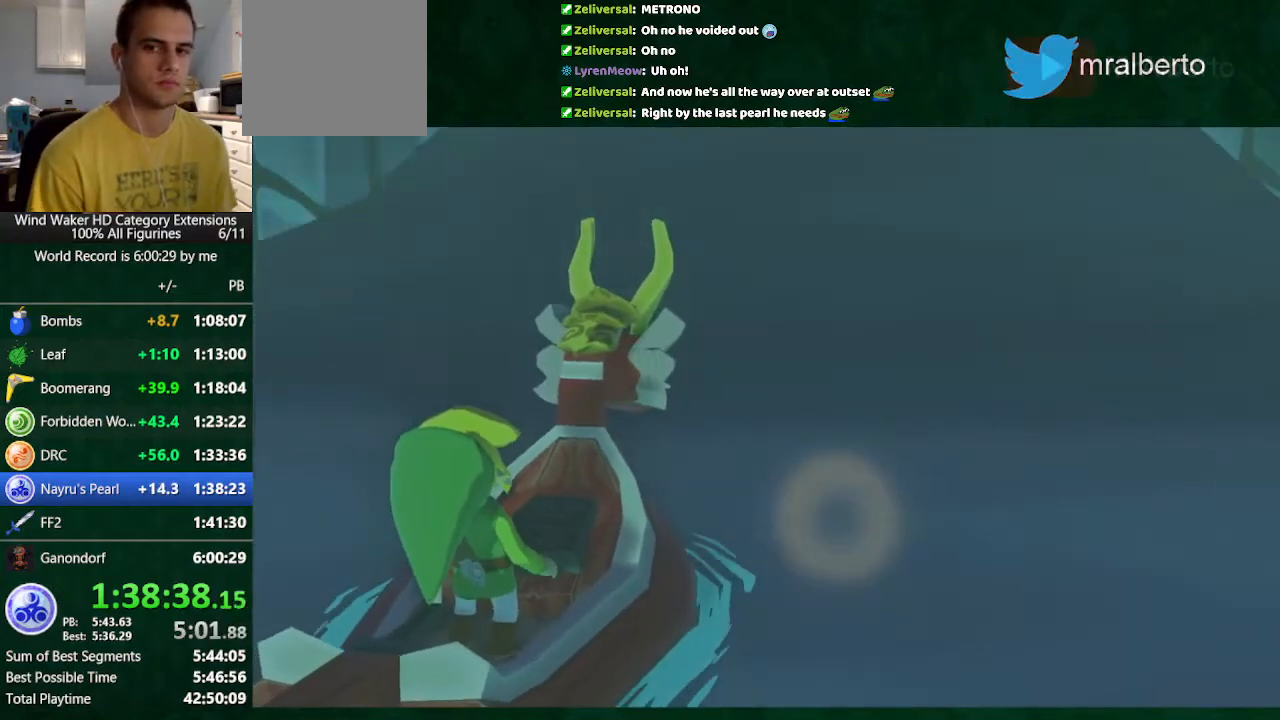
{"buttons": ["A"], "left_stick": "center", "right_stick": "center", "button_events": [[33, "B", "up"], [167, "A", "down"], [233, "A", "up"], [333, "A", "down"], [433, "A", "up"], [433, "B", "down"], [500, "A", "down"], [500, "B", "up"]]}
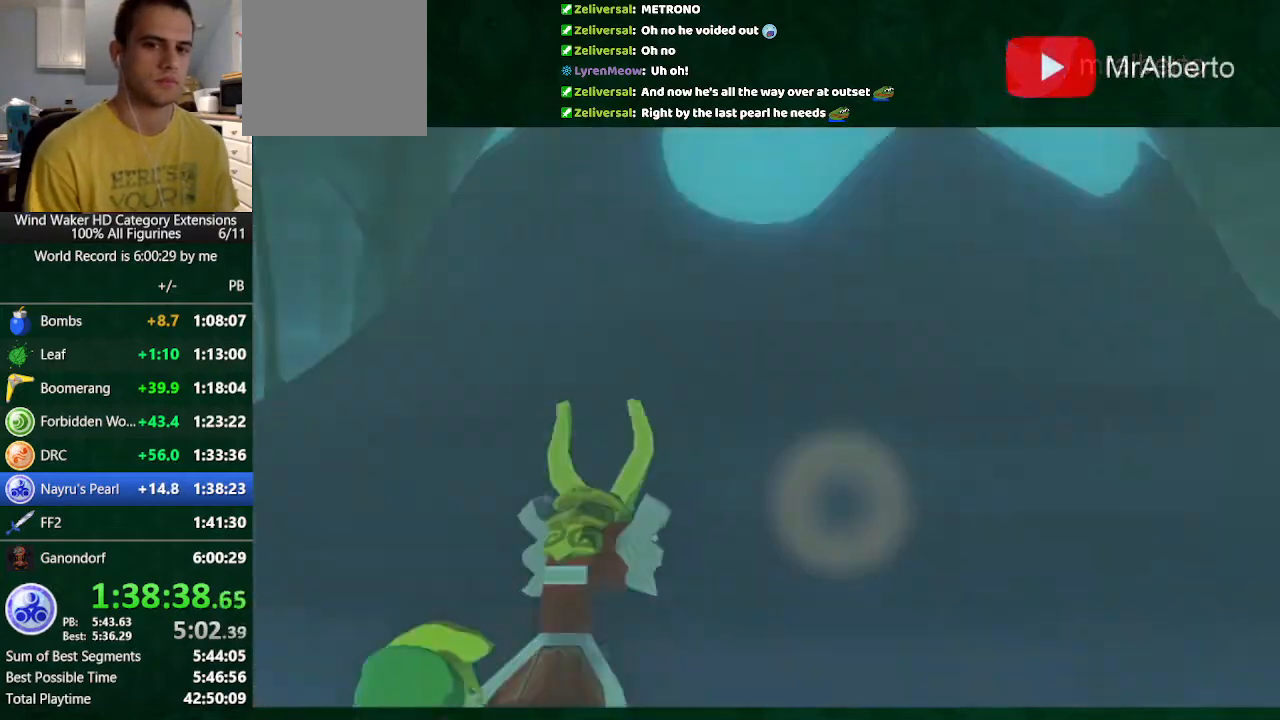
{"buttons": ["A"], "left_stick": "center", "right_stick": "center", "button_events": [[67, "A", "up"], [200, "B", "down"], [267, "A", "down"], [267, "B", "up"]]}
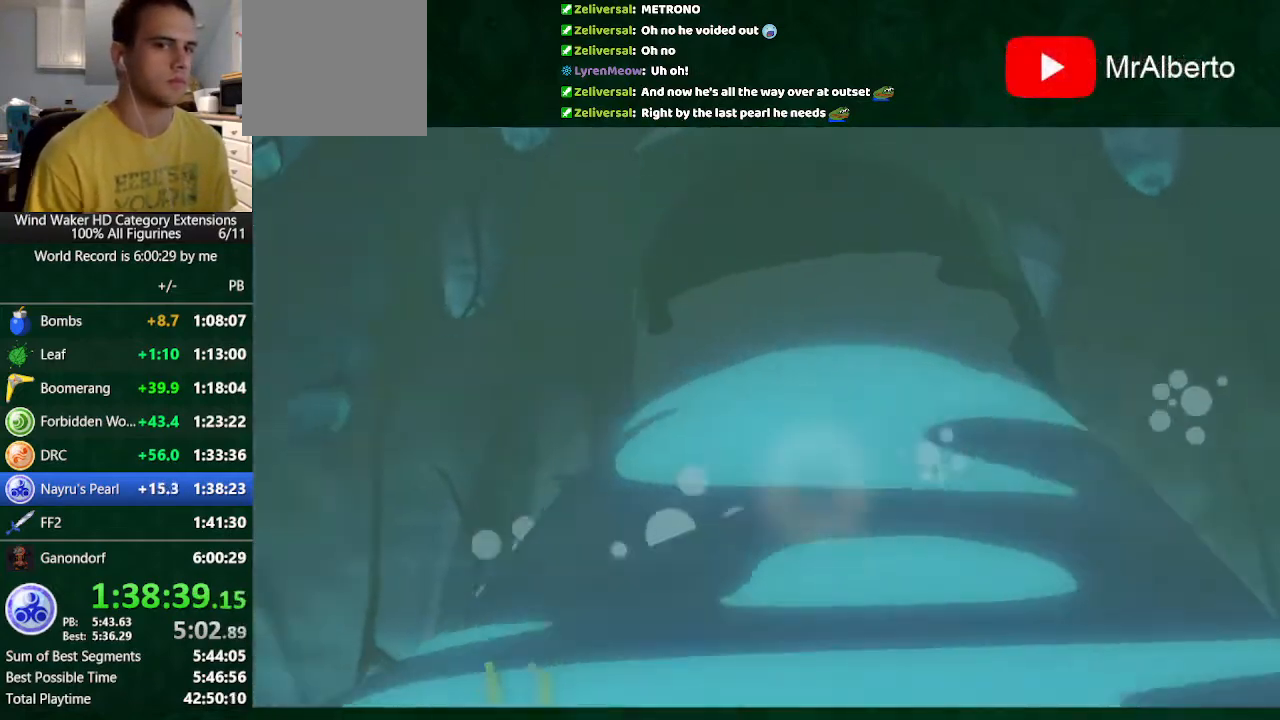
{"buttons": ["A"], "left_stick": "center", "right_stick": "center", "button_events": [[33, "A", "up"], [433, "A", "down"]]}
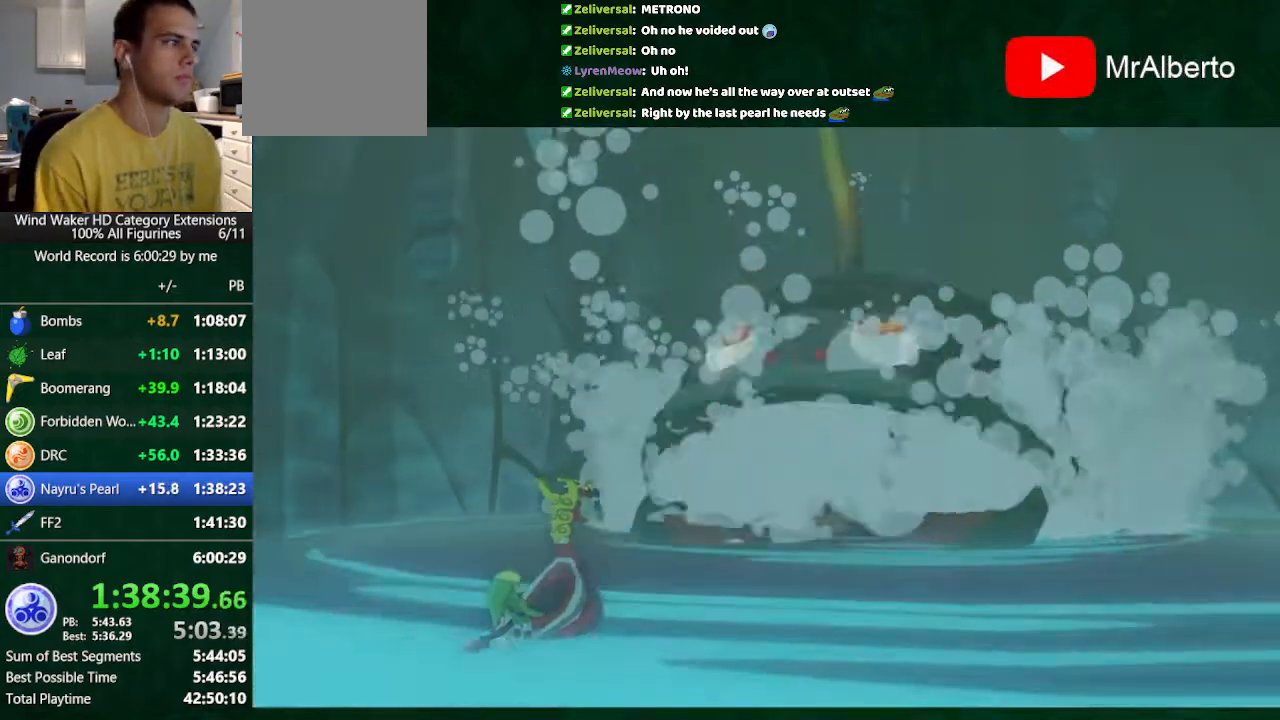
{"buttons": ["A"], "left_stick": "center", "right_stick": "center"}
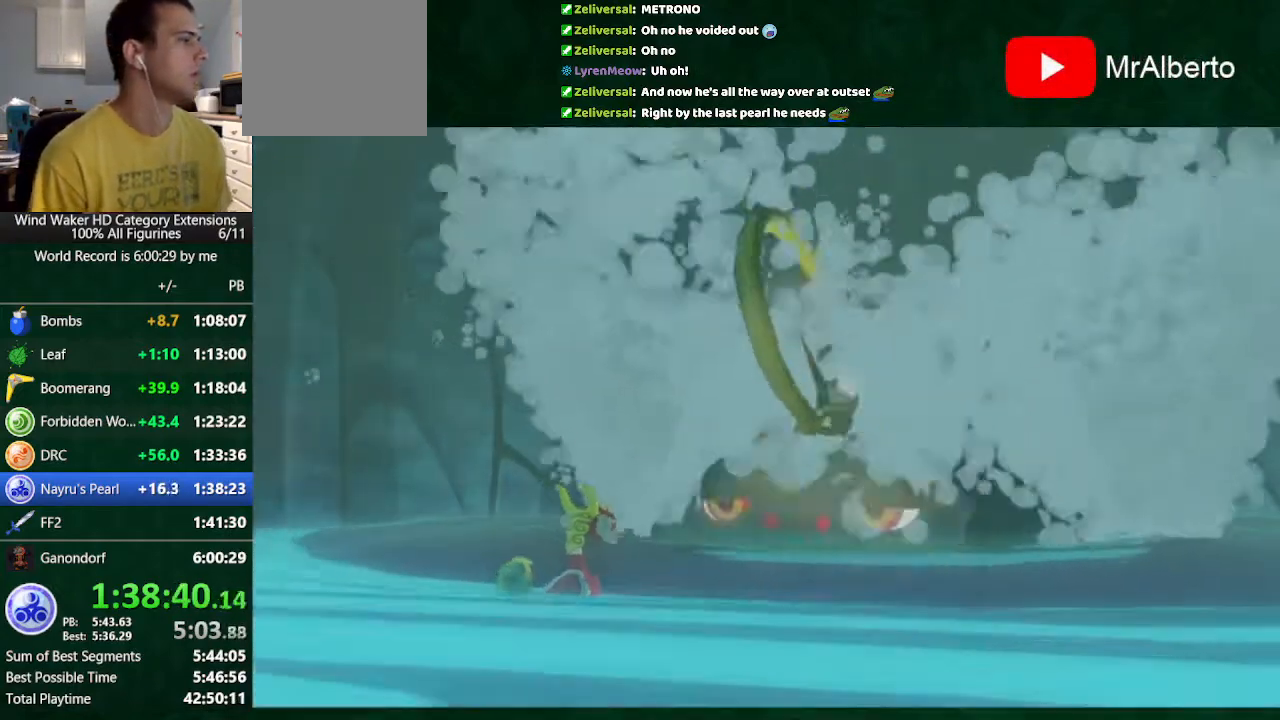
{"buttons": ["A"], "left_stick": "center", "right_stick": "center"}
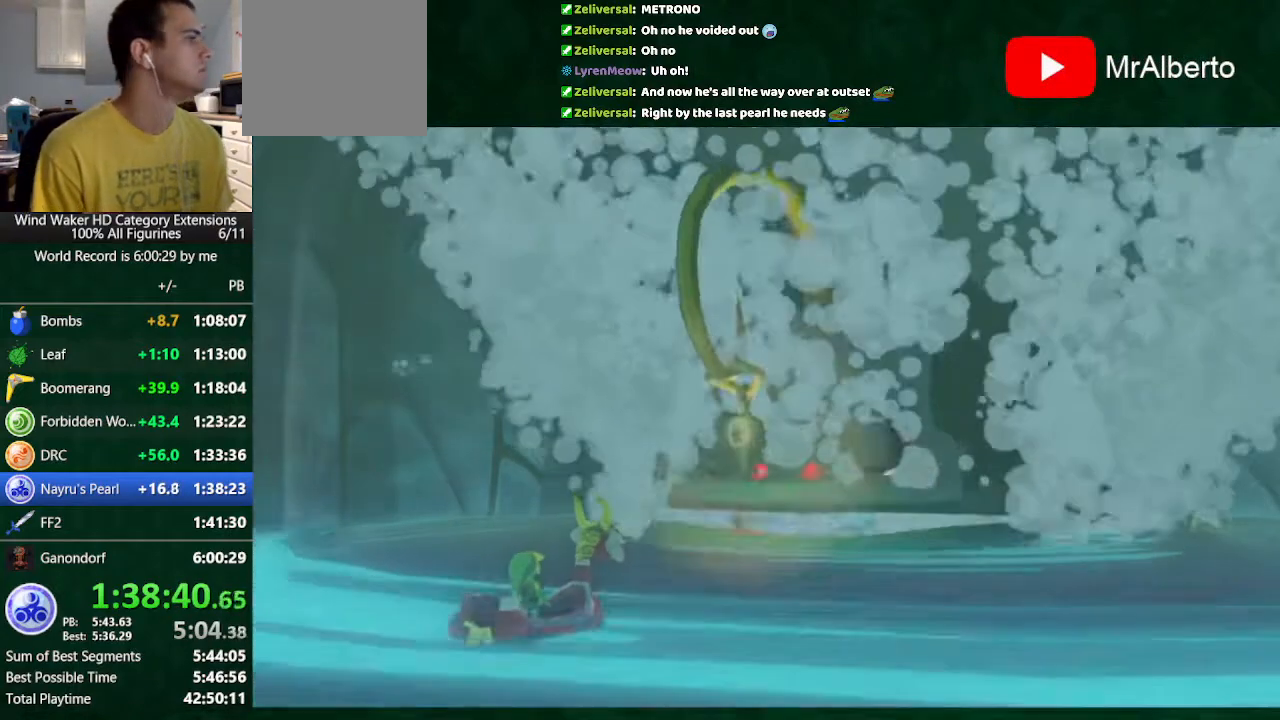
{"buttons": ["A"], "left_stick": "center", "right_stick": "center", "button_events": [[67, "A", "up"], [67, "B", "down"], [133, "A", "down"], [133, "B", "up"], [200, "A", "up"], [200, "B", "down"], [267, "B", "up"], [300, "A", "down"], [367, "A", "up"], [367, "B", "down"], [433, "A", "down"], [433, "B", "up"]]}
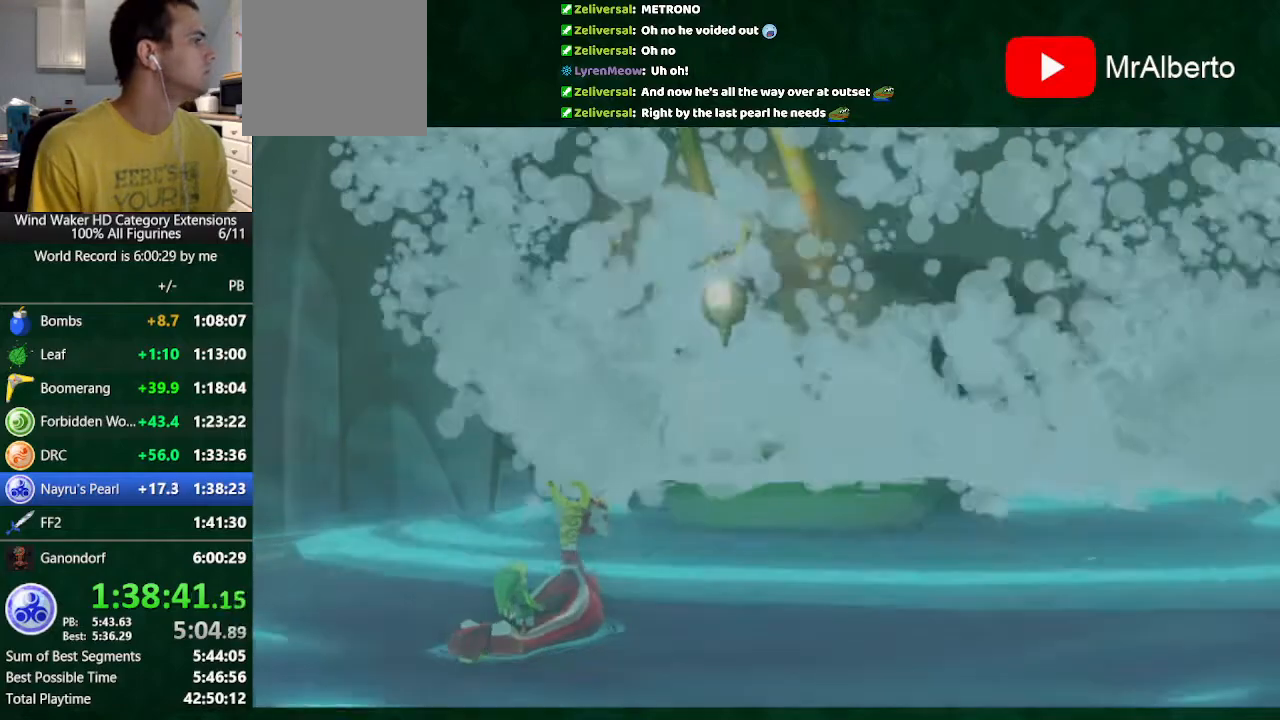
{"buttons": ["B"], "left_stick": "center", "right_stick": "center", "button_events": [[33, "A", "up"], [100, "A", "down"], [167, "A", "up"], [267, "A", "down"], [333, "A", "up"], [333, "B", "down"], [400, "A", "down"], [400, "B", "up"], [500, "A", "up"], [500, "B", "down"]]}